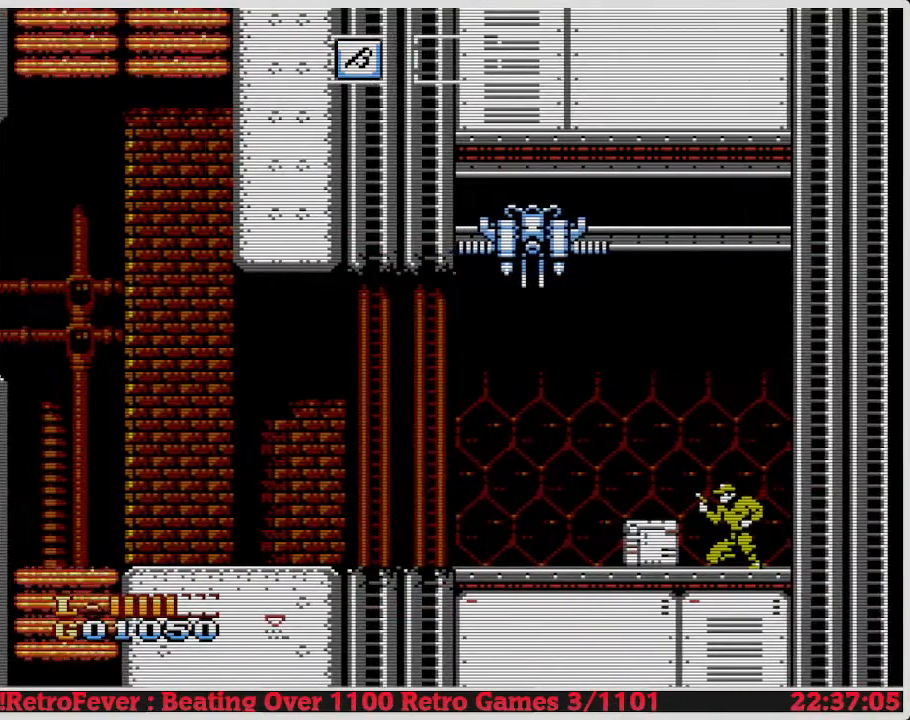
Gameplay with a controller (Nintendo layout); each line is a JSON object with the inputs held at the frame after it. "events" lists button and stick changes between this image and that frame as [ms after this image, input, new state], when the widget could be followed in between. Not read: L3 R3.
{"buttons": ["A"], "events": [[100, "DPAD_RIGHT", "down"], [117, "DPAD_RIGHT", "up"], [133, "DPAD_RIGHT", "down"], [150, "DPAD_RIGHT", "up"], [167, "DPAD_RIGHT", "down"], [283, "DPAD_RIGHT", "up"], [300, "DPAD_LEFT", "down"], [333, "DPAD_LEFT", "up"], [350, "A", "down"], [350, "DPAD_RIGHT", "down"], [367, "A", "up"], [400, "DPAD_RIGHT", "up"], [400, "DPAD_UP", "down"], [433, "DPAD_UP", "up"], [450, "A", "down"]]}
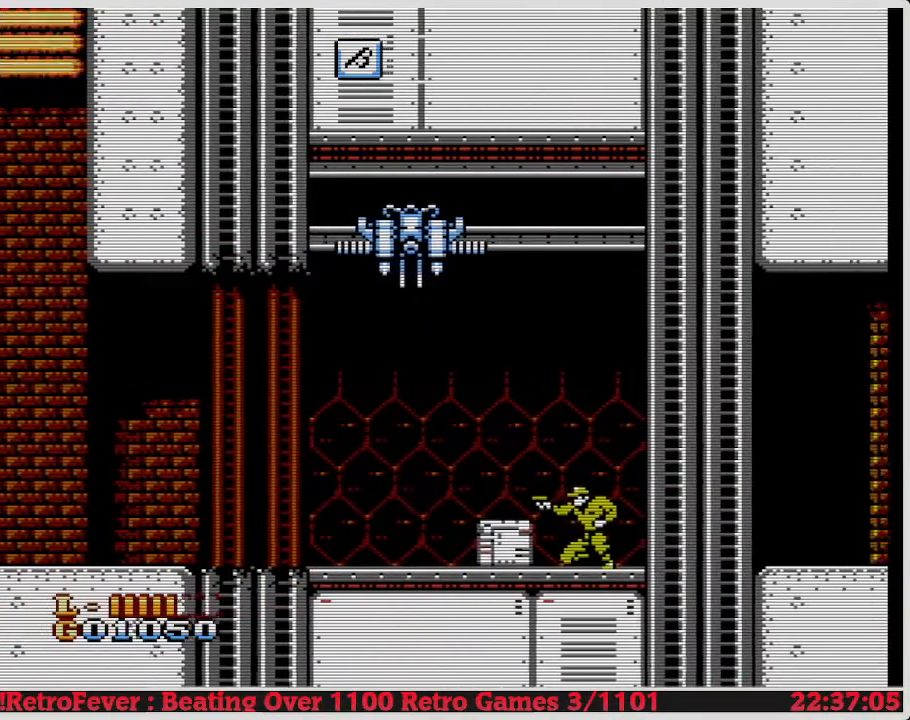
{"buttons": ["A"], "events": []}
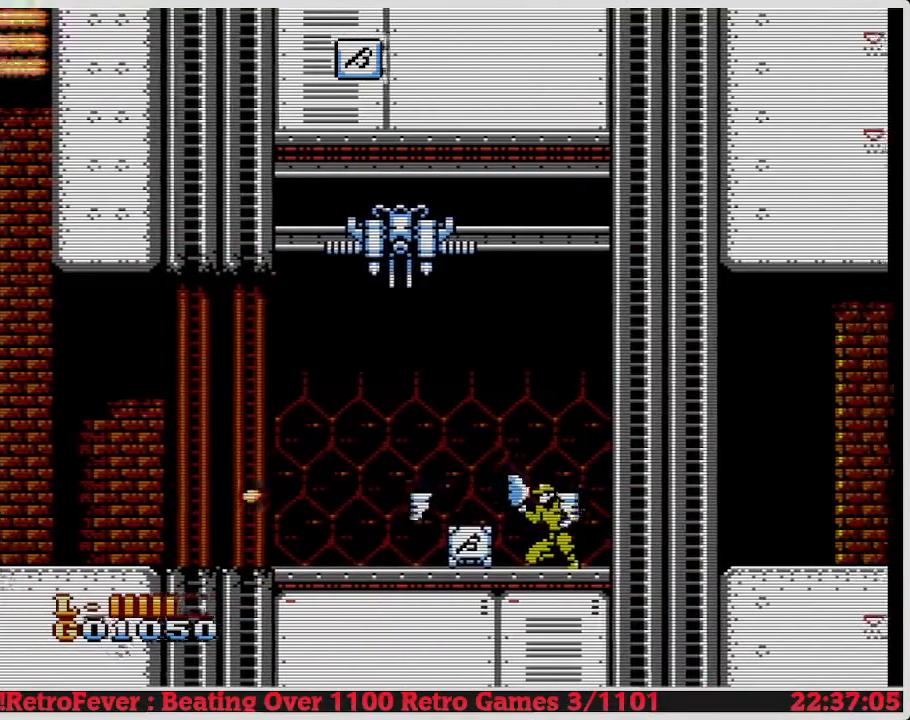
{"buttons": ["A"], "events": []}
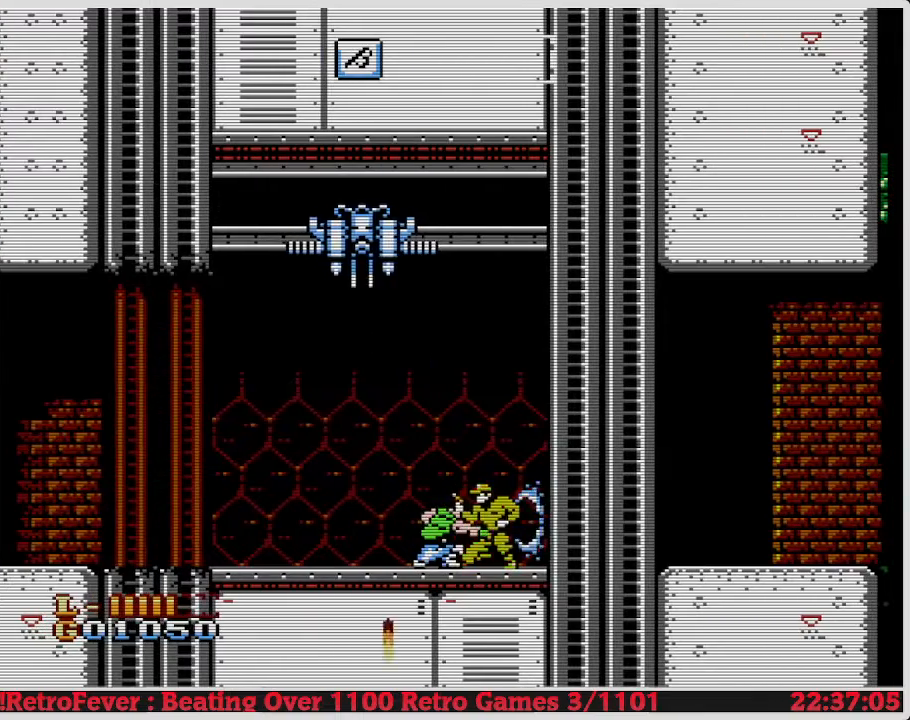
{"buttons": ["A"], "events": []}
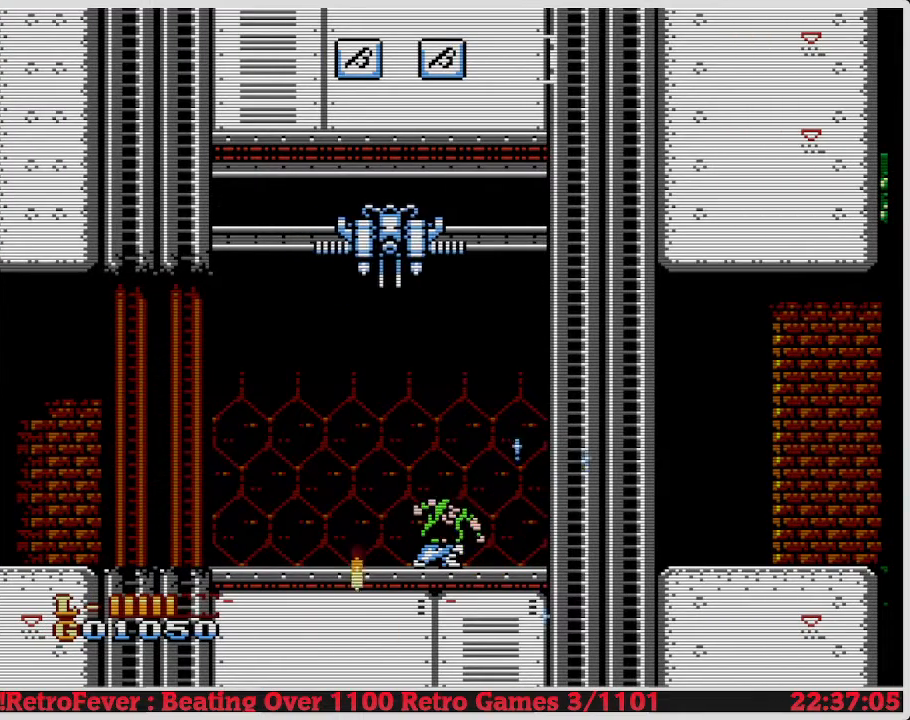
{"buttons": ["A"], "events": []}
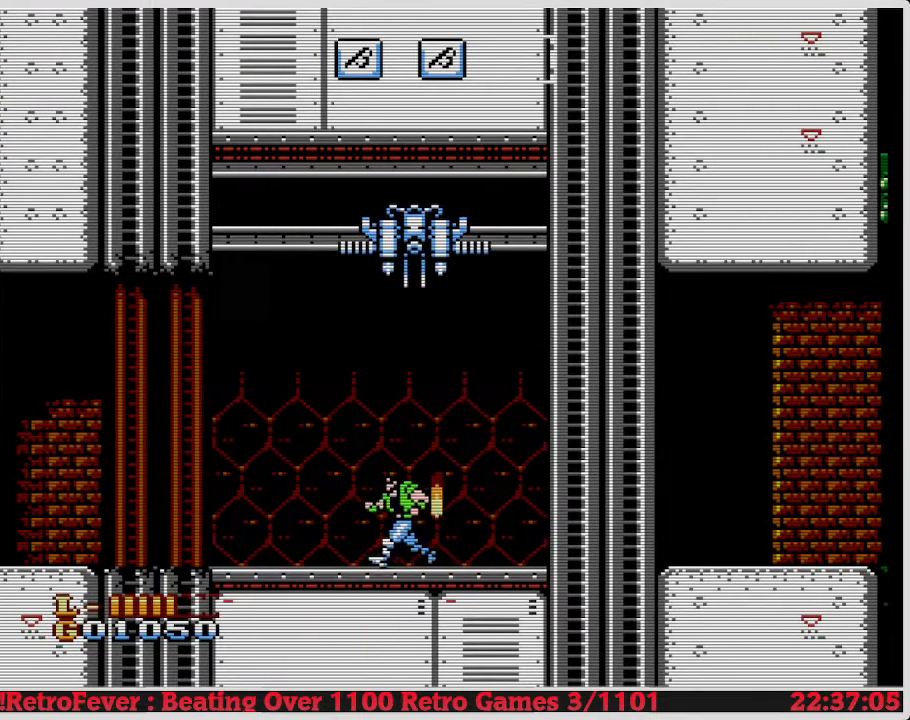
{"buttons": ["A"], "events": []}
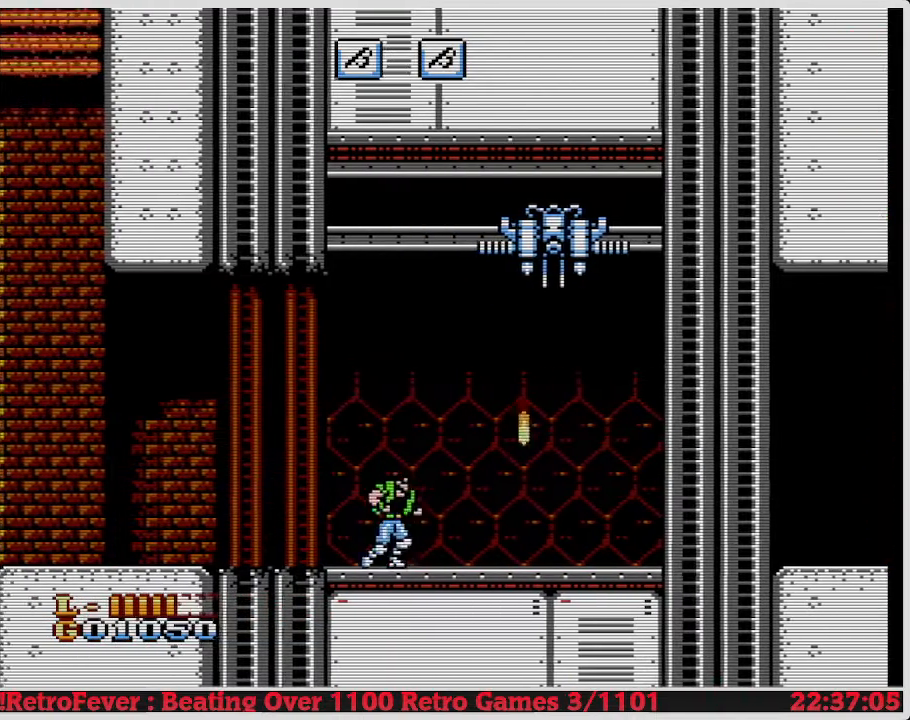
{"buttons": ["A"], "events": []}
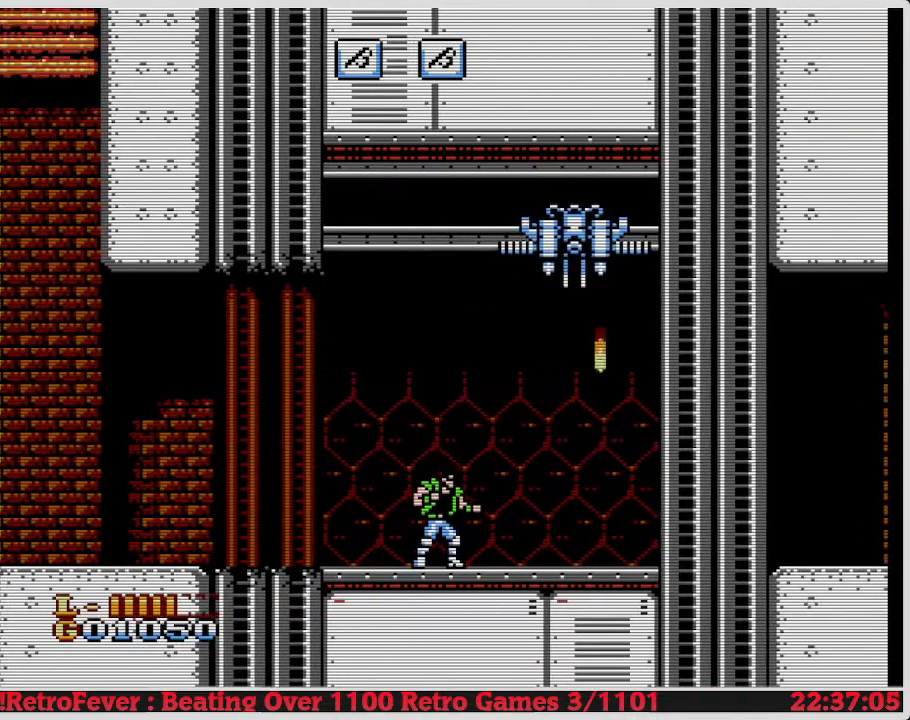
{"buttons": ["A"], "events": []}
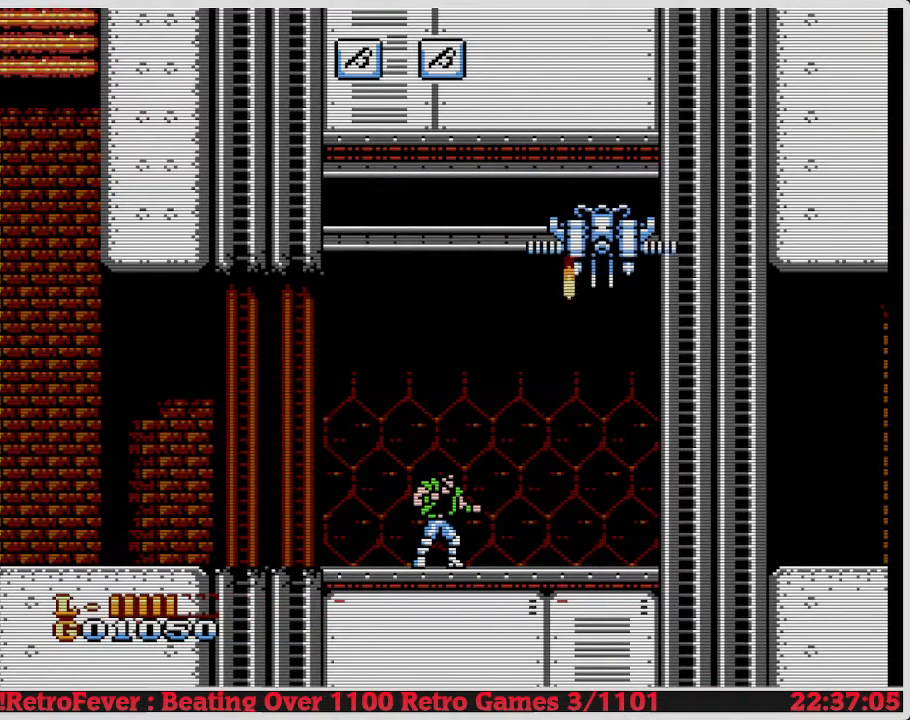
{"buttons": ["A"], "events": []}
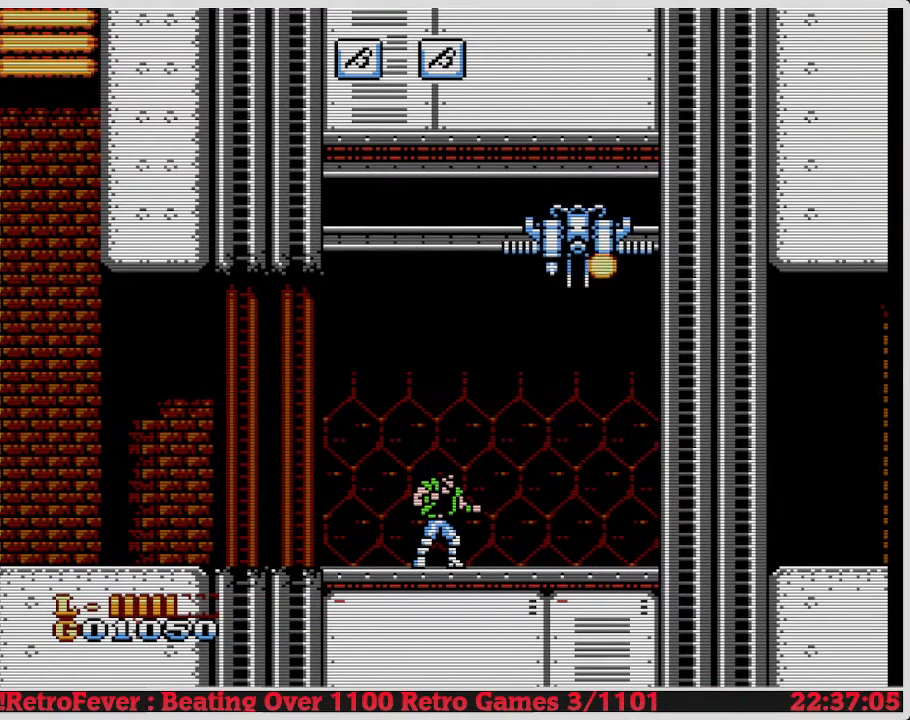
{"buttons": ["A"], "events": []}
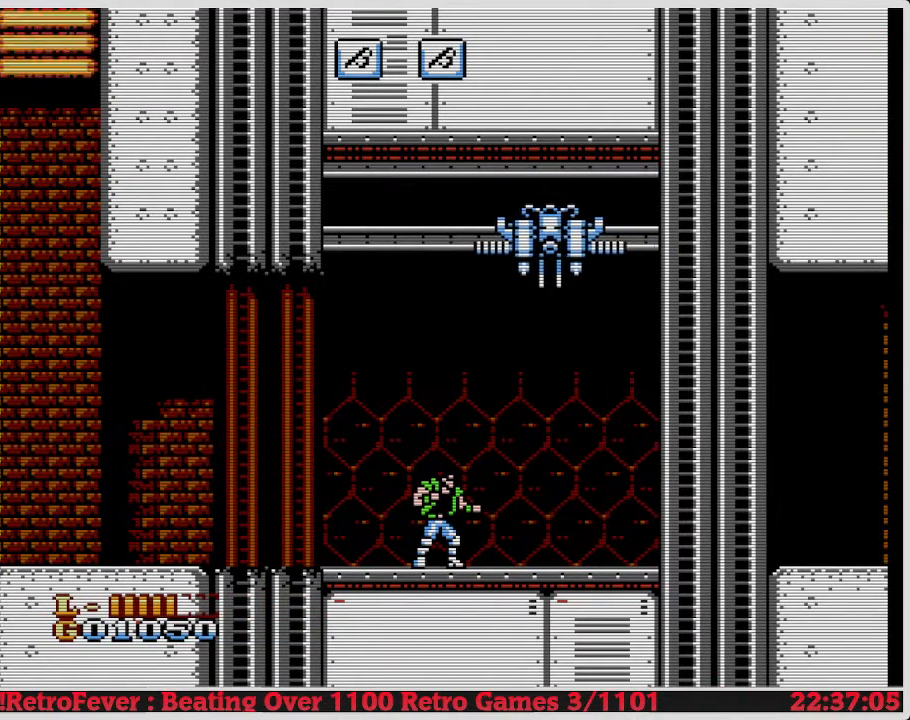
{"buttons": ["A"], "events": []}
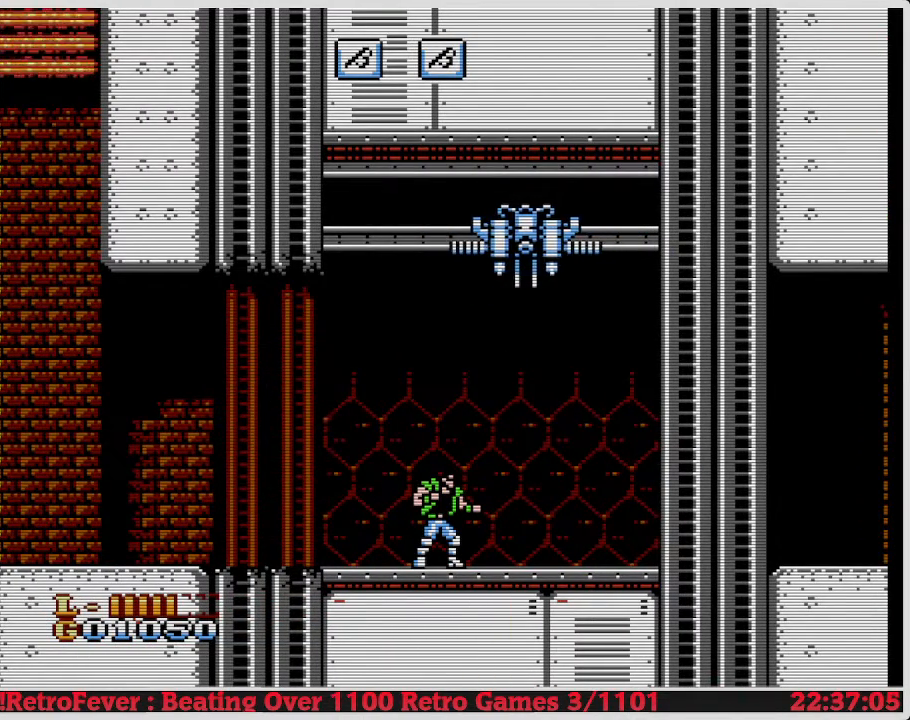
{"buttons": ["A"], "events": []}
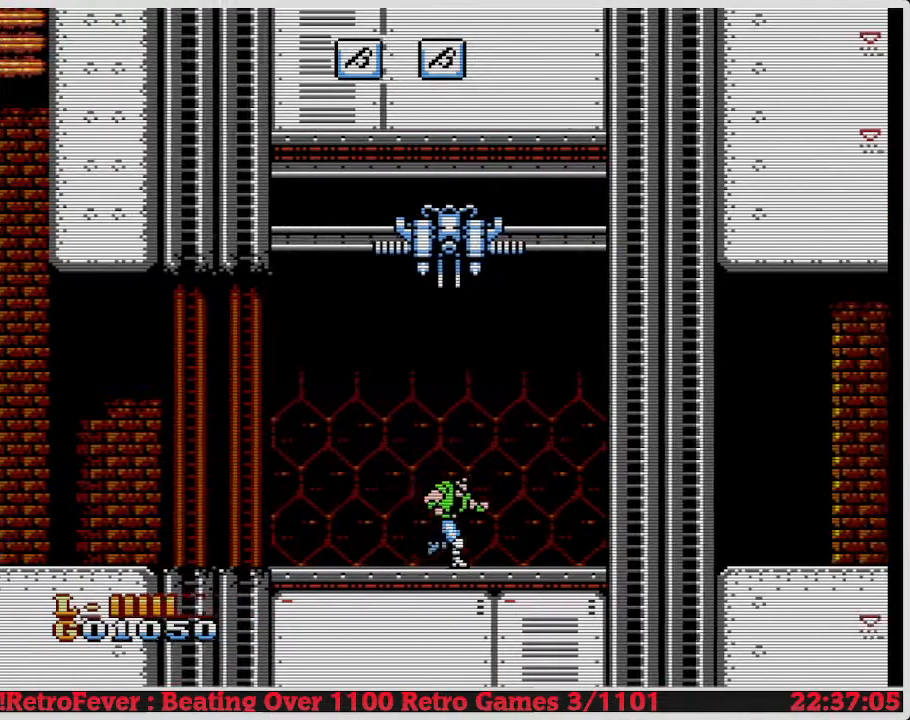
{"buttons": ["A"], "events": []}
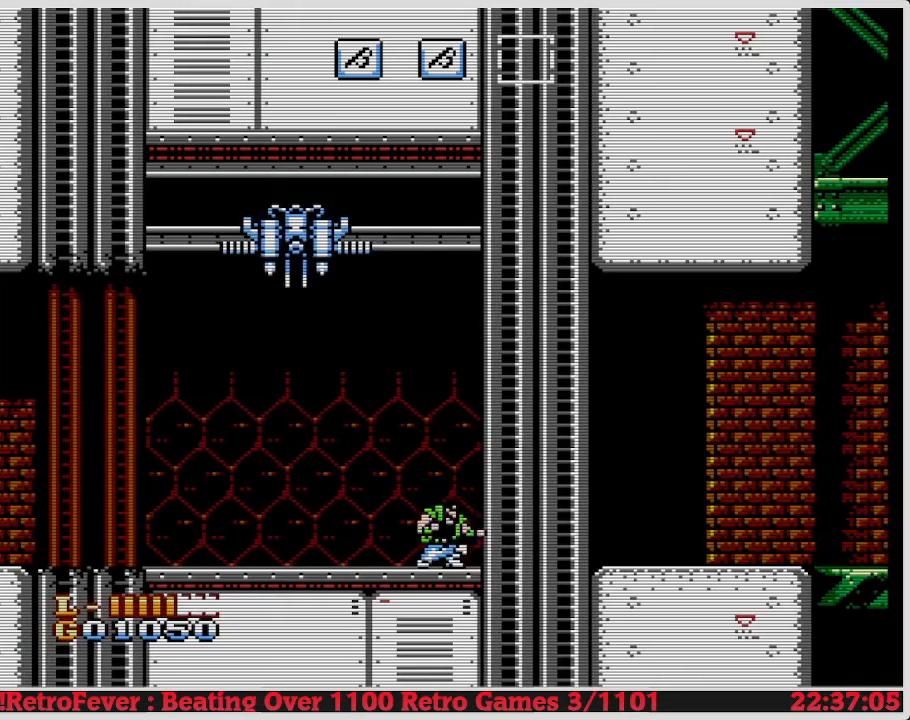
{"buttons": ["A"], "events": []}
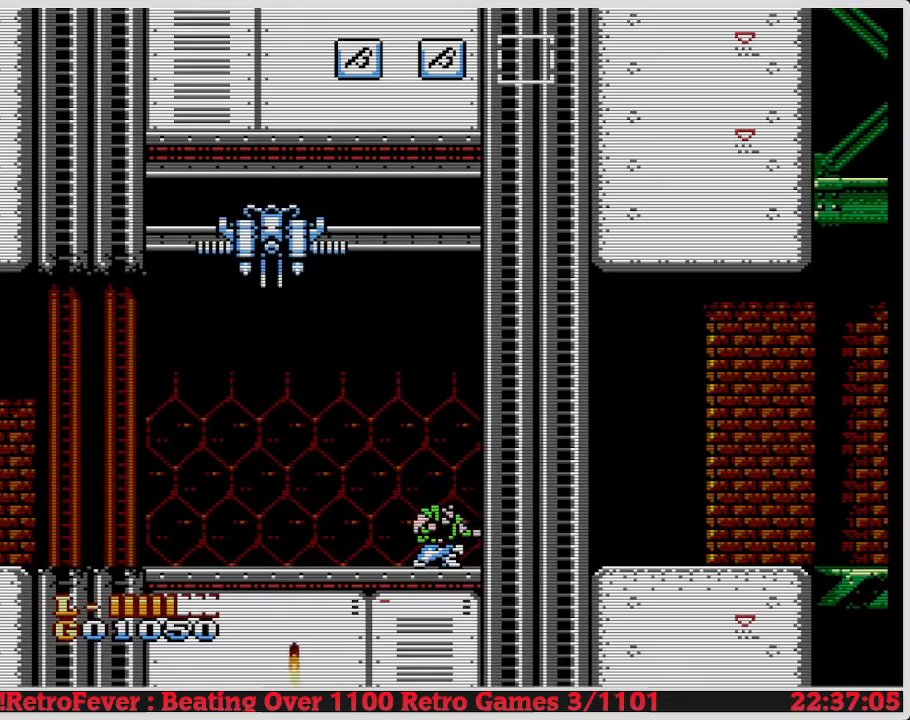
{"buttons": ["A"], "events": []}
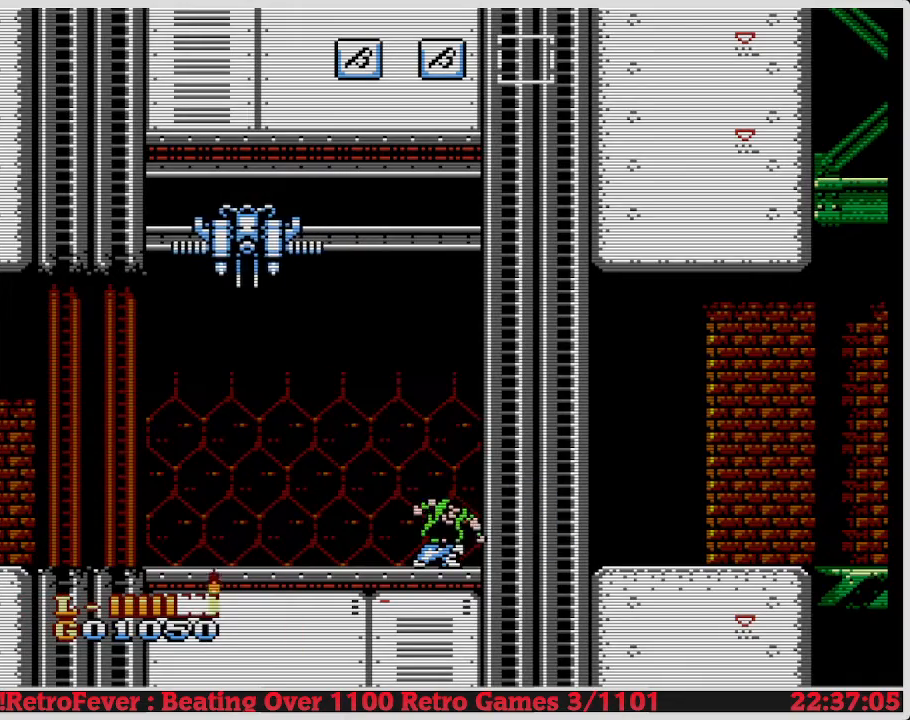
{"buttons": ["A"], "events": []}
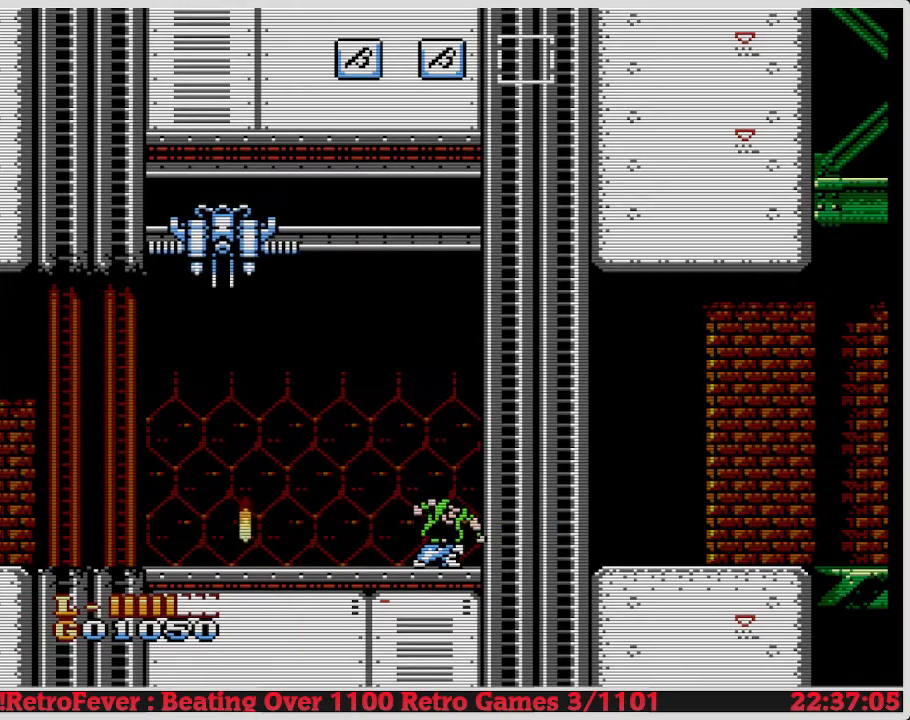
{"buttons": [], "events": [[50, "A", "up"], [67, "B", "down"], [67, "DPAD_DOWN", "down"], [100, "B", "up"], [133, "B", "down"], [150, "B", "up"], [167, "B", "down"], [200, "B", "up"], [217, "DPAD_DOWN", "up"], [217, "DPAD_RIGHT", "down"], [267, "DPAD_LEFT", "down"], [267, "DPAD_RIGHT", "up"], [283, "DPAD_LEFT", "up"], [283, "DPAD_RIGHT", "down"], [317, "DPAD_RIGHT", "up"], [333, "A", "down"], [350, "A", "up"], [350, "B", "down"], [367, "B", "up"], [367, "DPAD_RIGHT", "down"], [383, "DPAD_RIGHT", "up"], [400, "B", "down"], [450, "B", "up"], [483, "A", "down"], [483, "B", "down"], [500, "A", "up"], [500, "B", "up"]]}
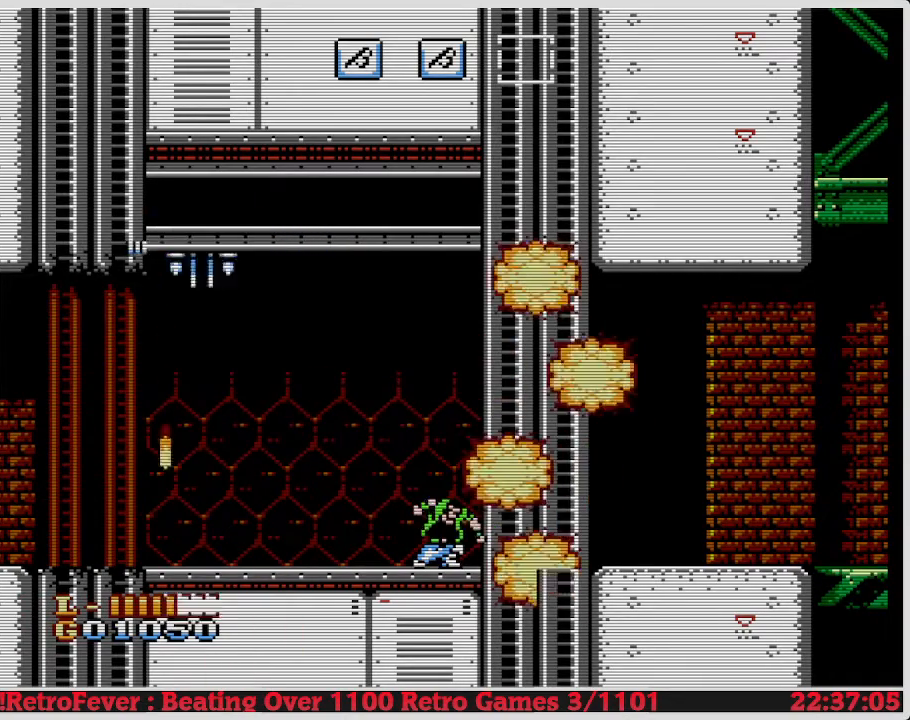
{"buttons": ["A", "B"], "events": [[50, "B", "down"], [67, "B", "up"], [67, "DPAD_RIGHT", "down"], [83, "A", "down"], [83, "DPAD_RIGHT", "up"], [100, "B", "down"]]}
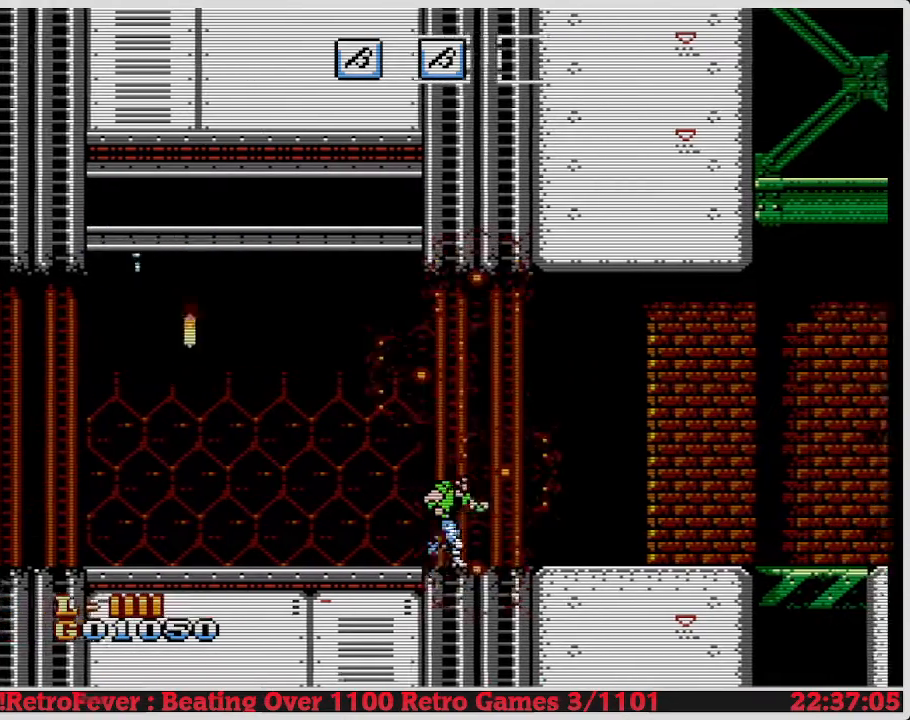
{"buttons": ["A", "B"], "events": []}
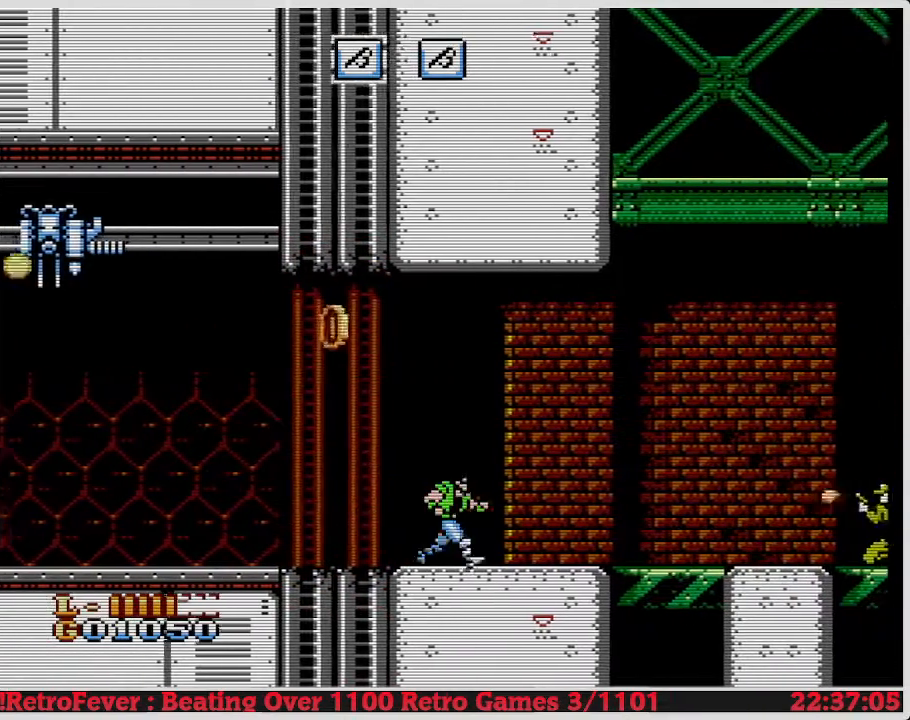
{"buttons": ["A", "B"], "events": []}
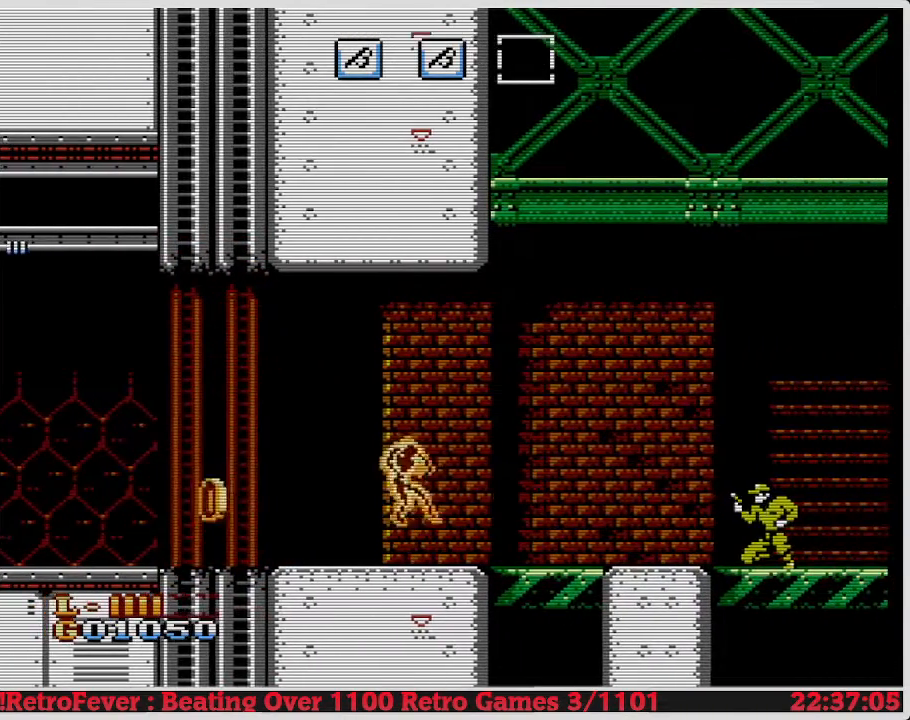
{"buttons": ["A", "B"], "events": []}
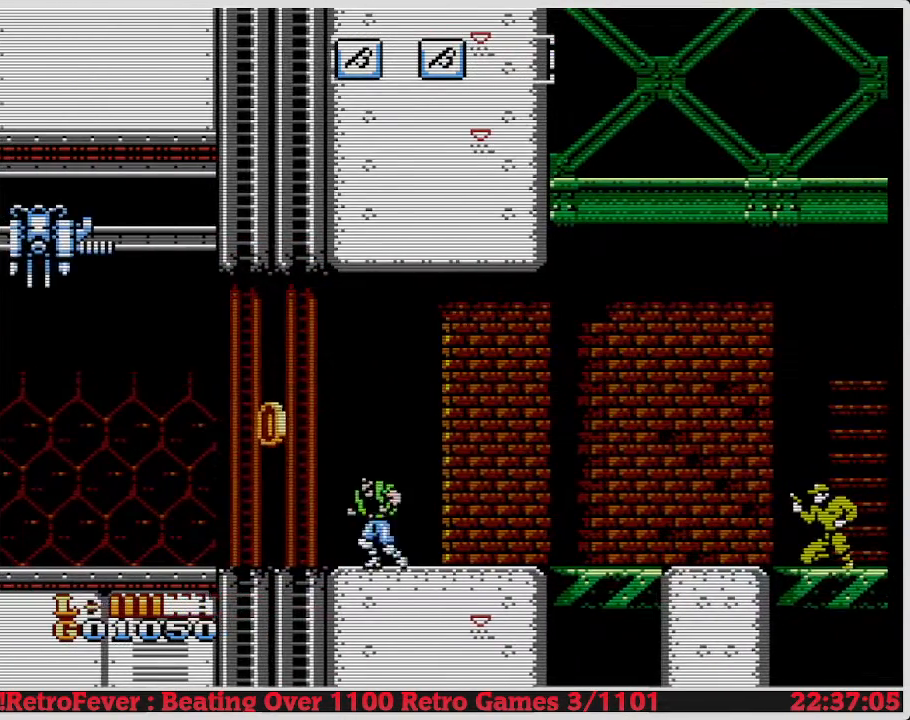
{"buttons": ["A", "B"], "events": []}
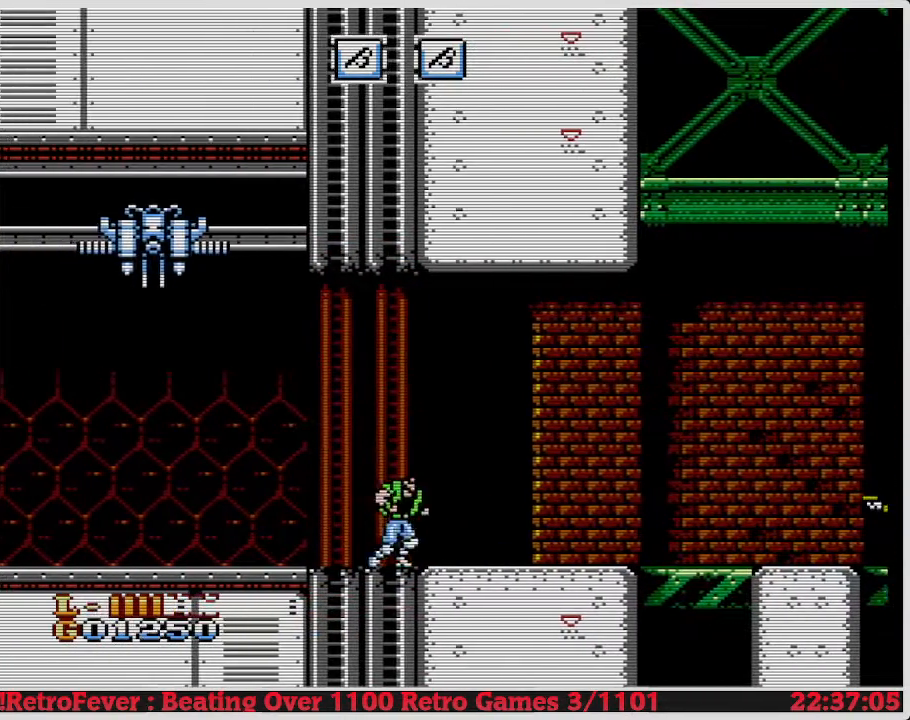
{"buttons": ["A", "B"], "events": []}
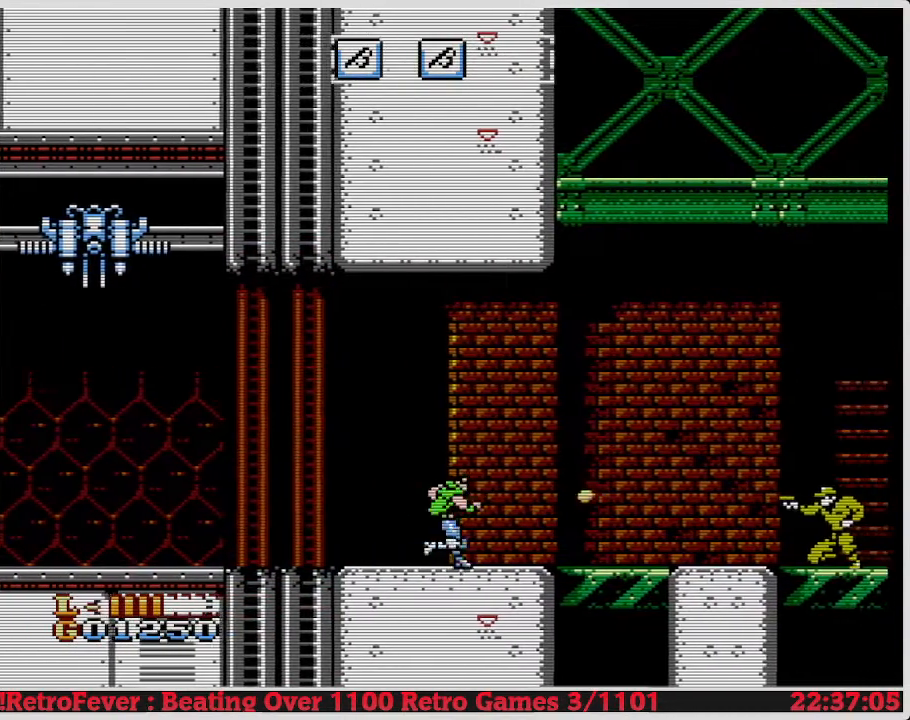
{"buttons": ["A", "B"], "events": []}
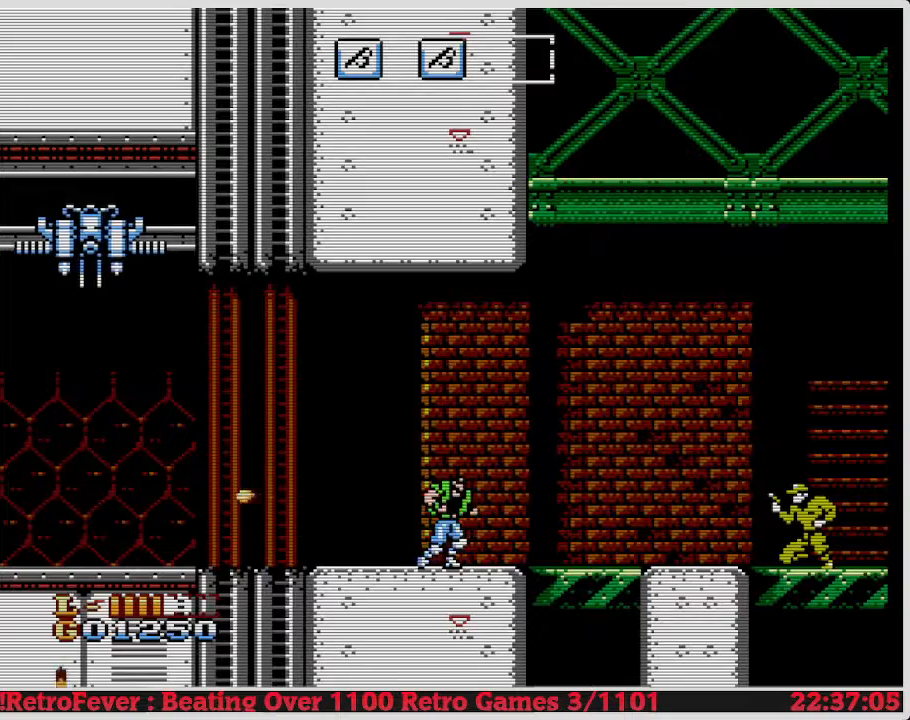
{"buttons": ["A", "B"], "events": []}
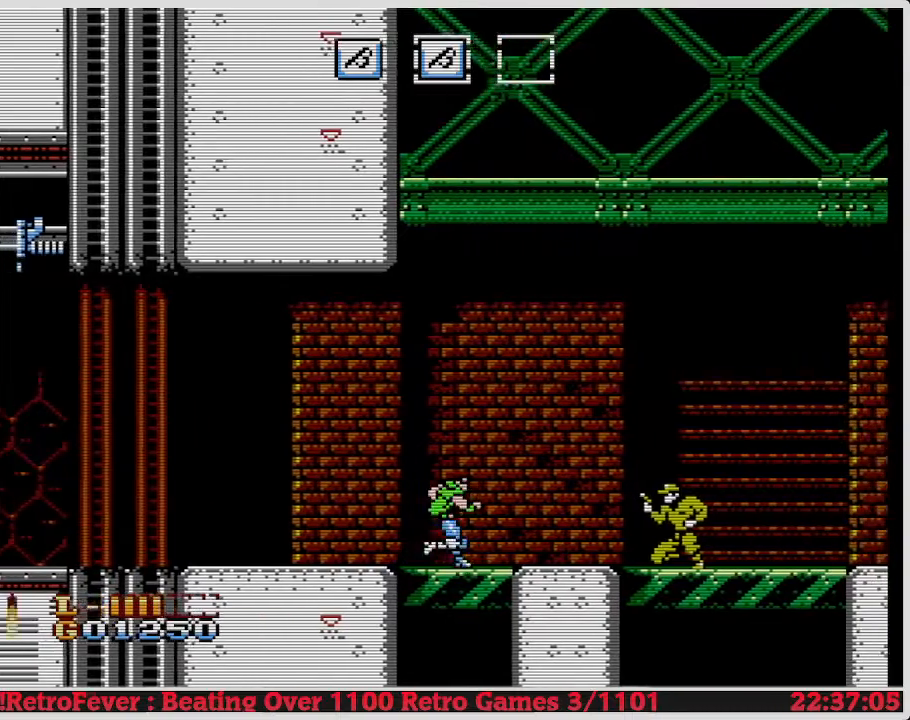
{"buttons": ["A", "B"], "events": []}
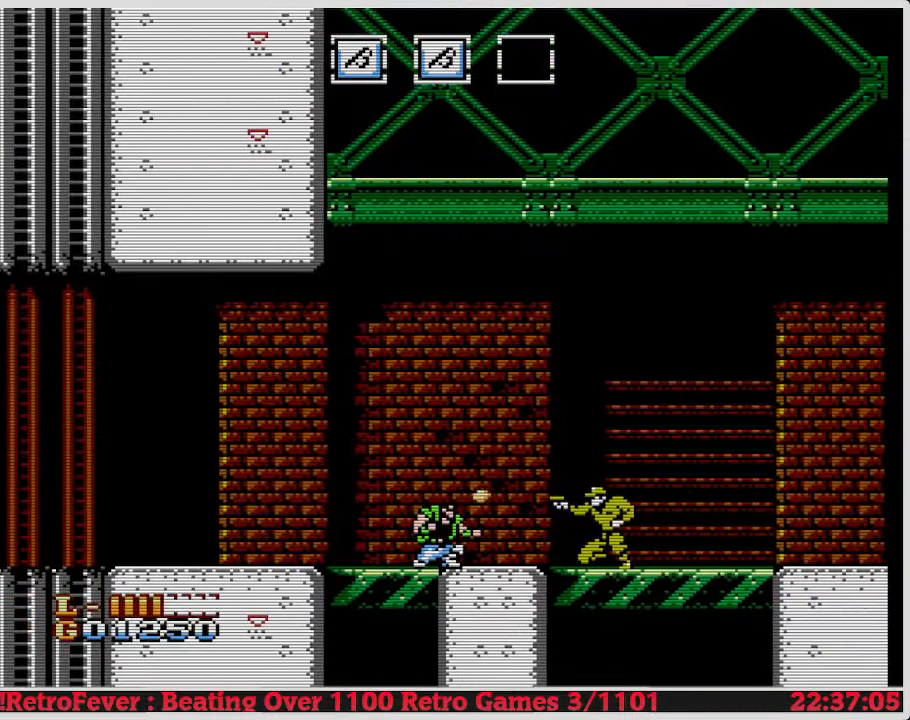
{"buttons": ["A", "B"], "events": []}
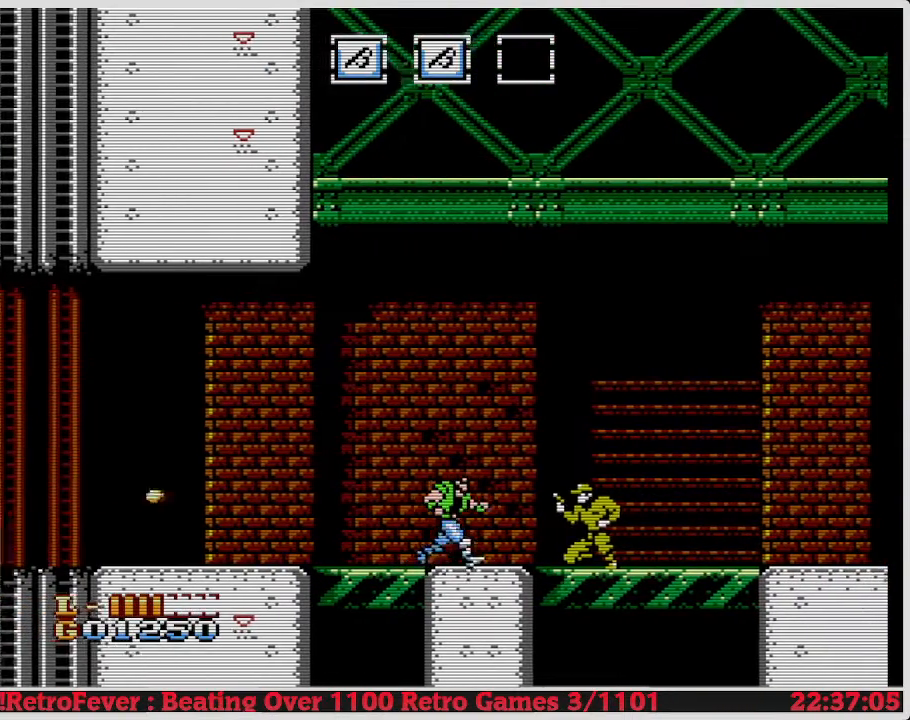
{"buttons": ["A", "B"], "events": []}
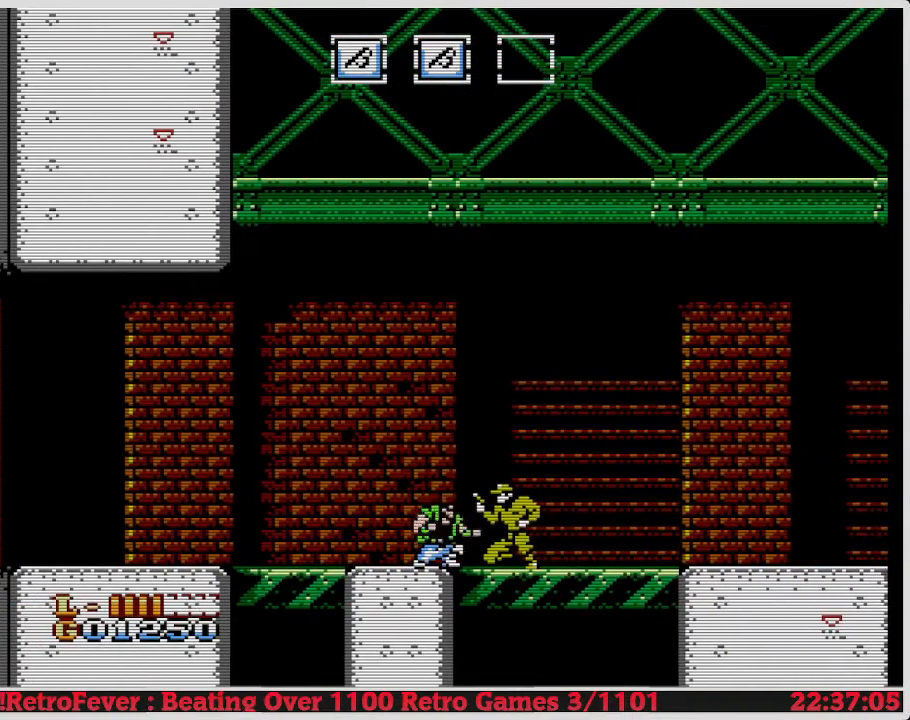
{"buttons": ["A", "B"], "events": []}
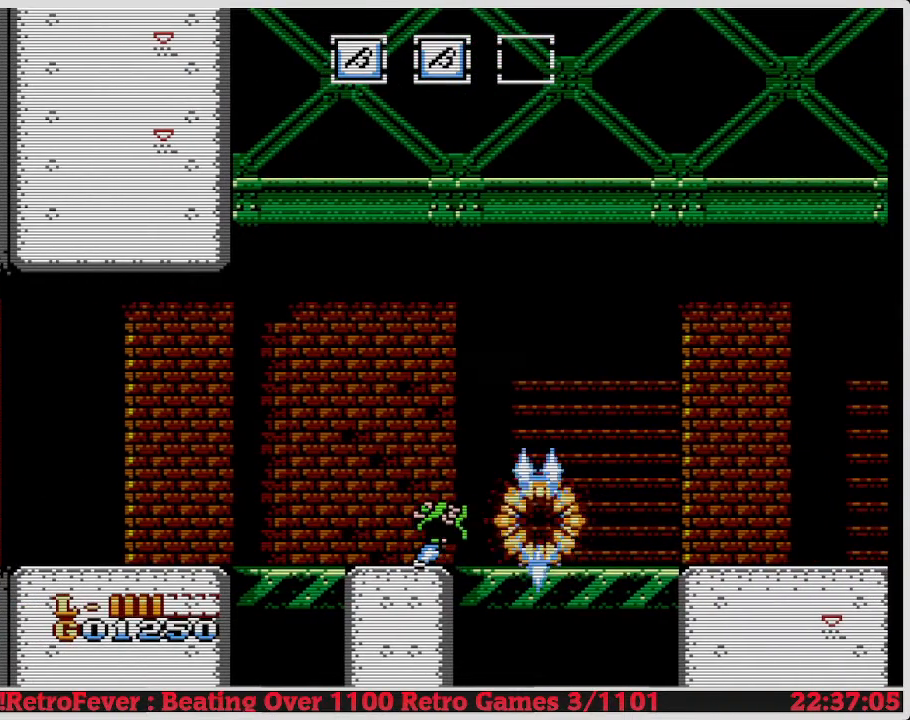
{"buttons": ["A", "B"], "events": []}
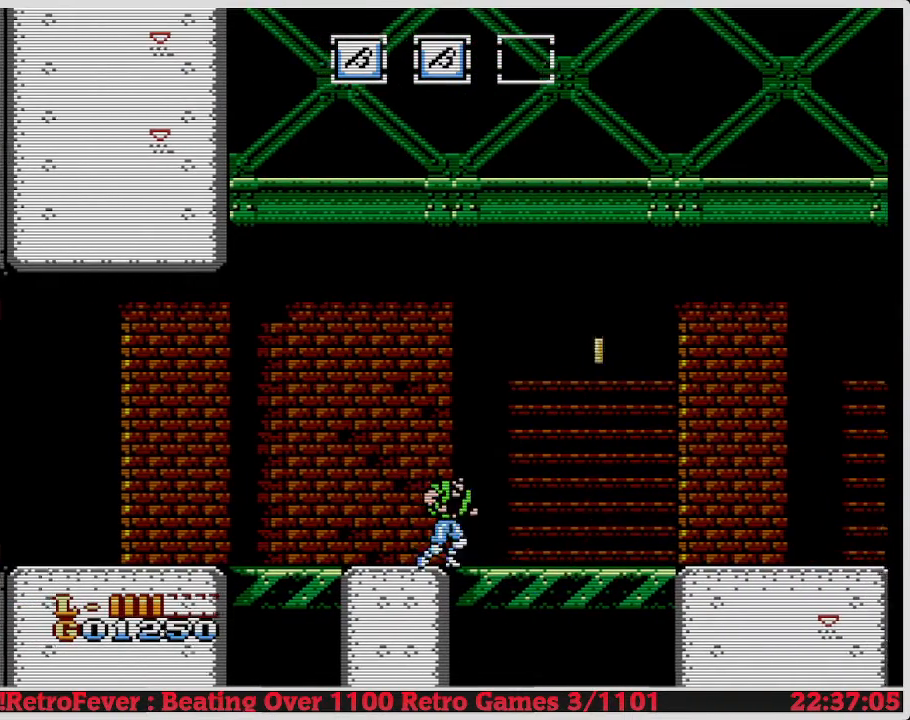
{"buttons": ["A", "B"], "events": []}